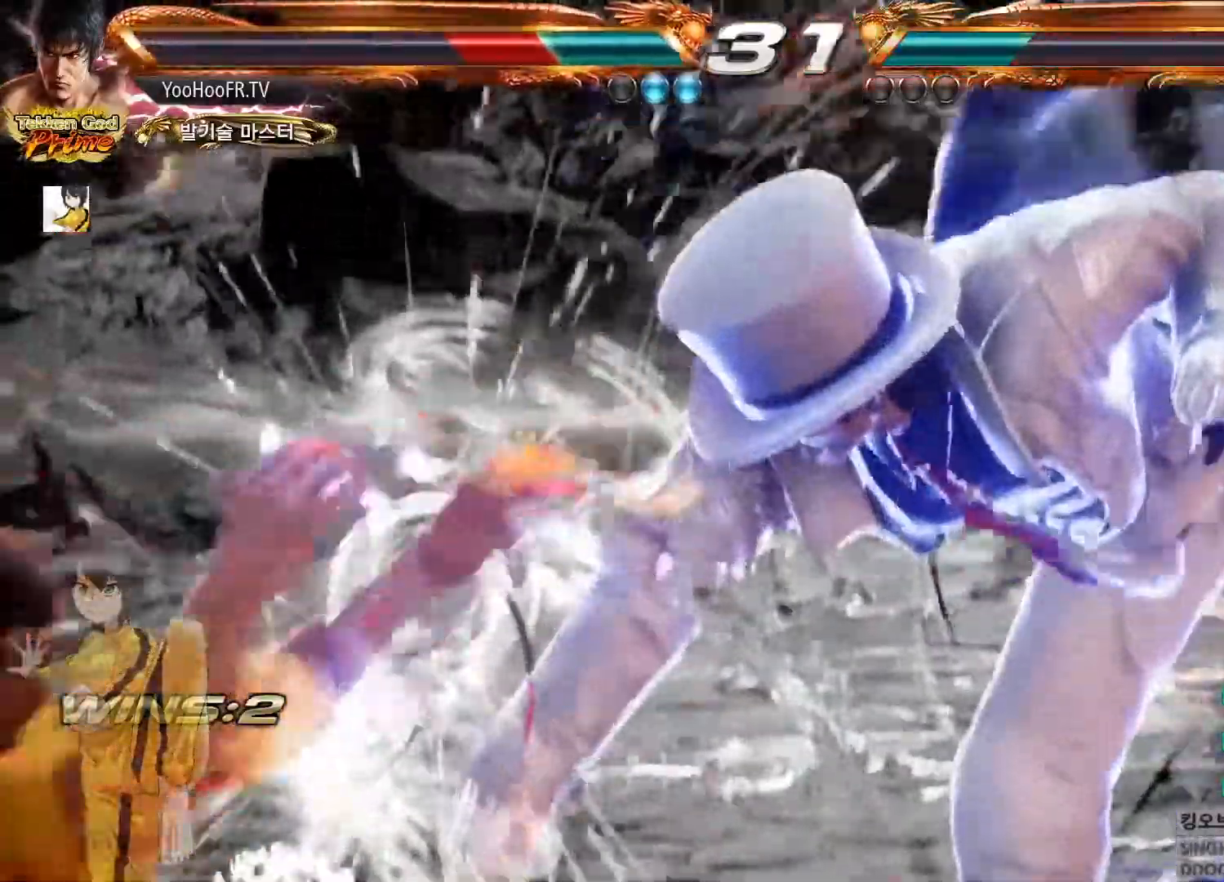
Gameplay with a controller (arcade stick); each line is a JSON object with the inputs held at the frame after it. "button_events" lists button changes between this image and that frame as [ms after this image, input, new state], when the widget could be followed in between (sticks are given only as held states). Not read: L3 R3.
{"buttons": [], "left_stick": "center"}
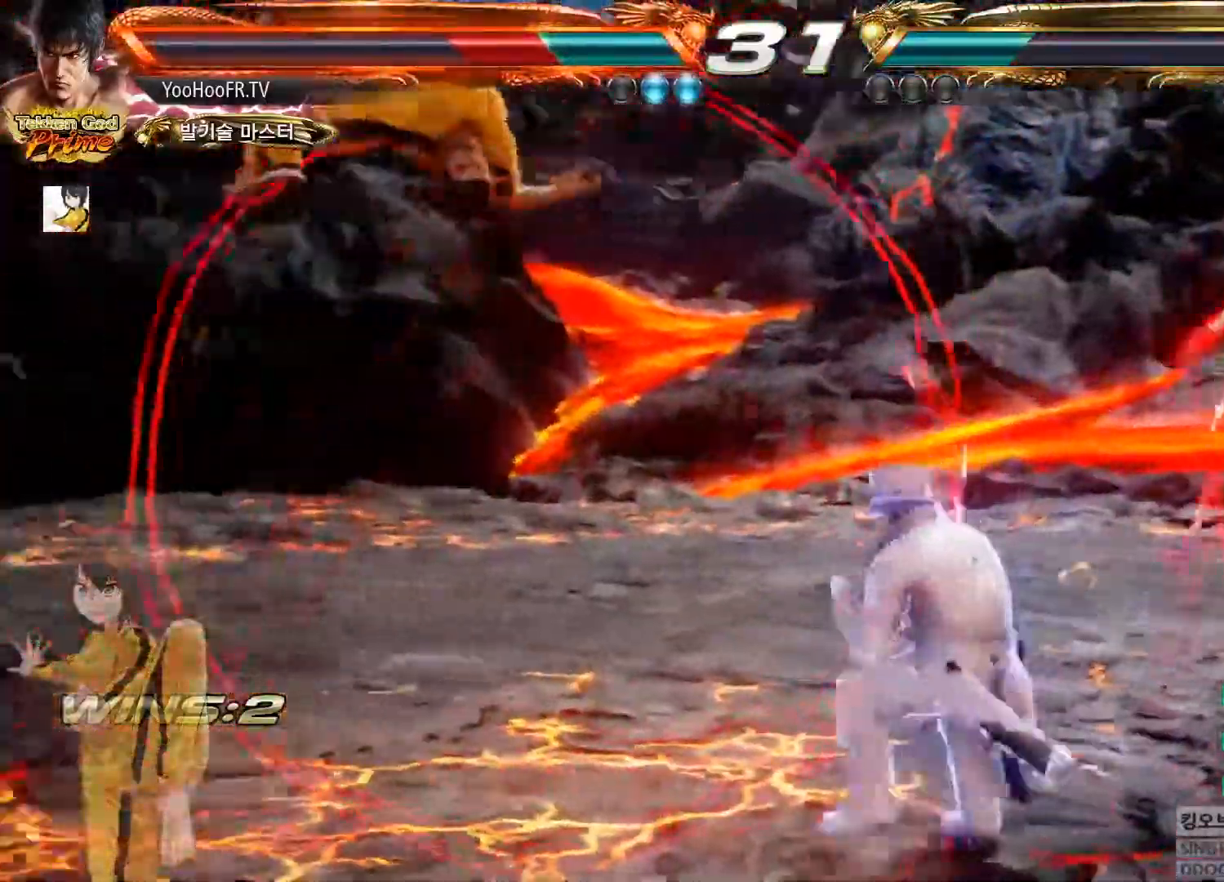
{"buttons": [], "left_stick": "center"}
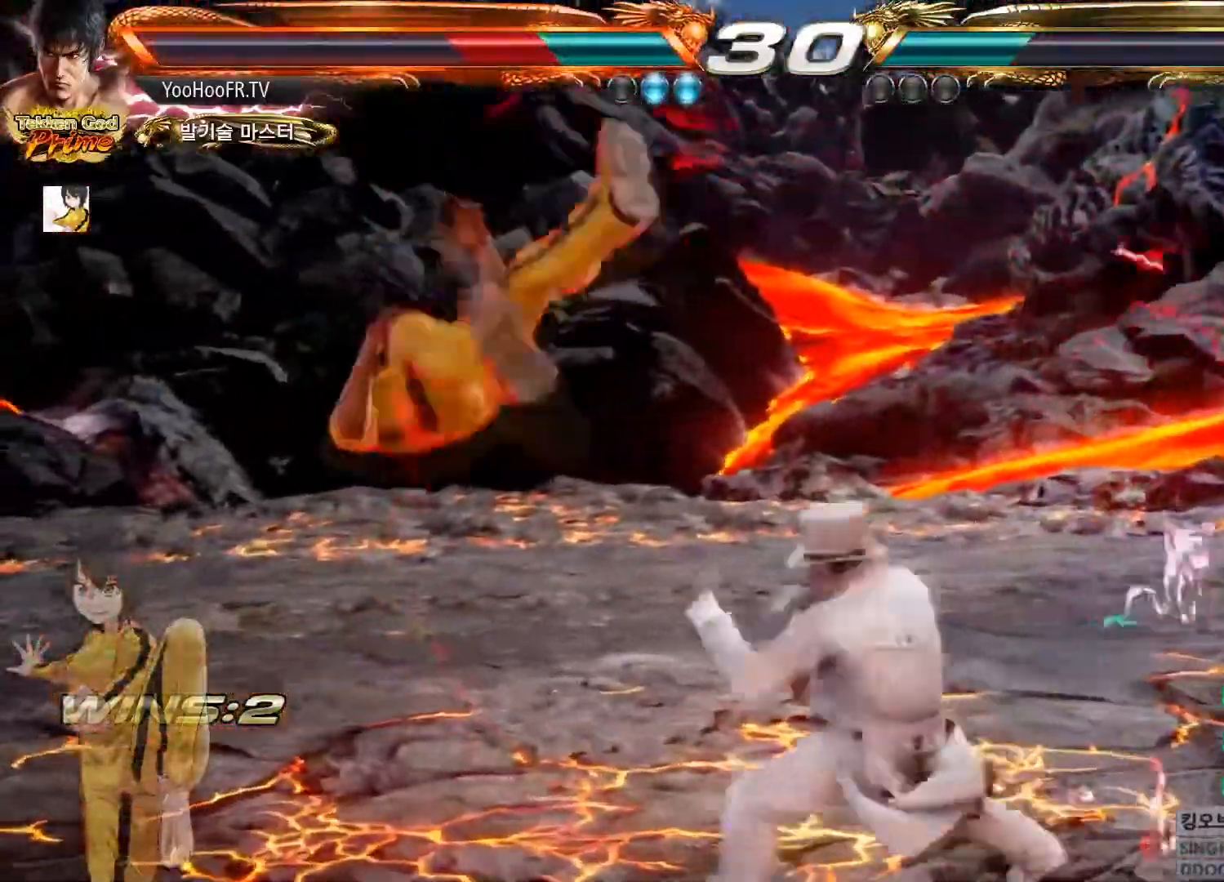
{"buttons": [], "left_stick": "center"}
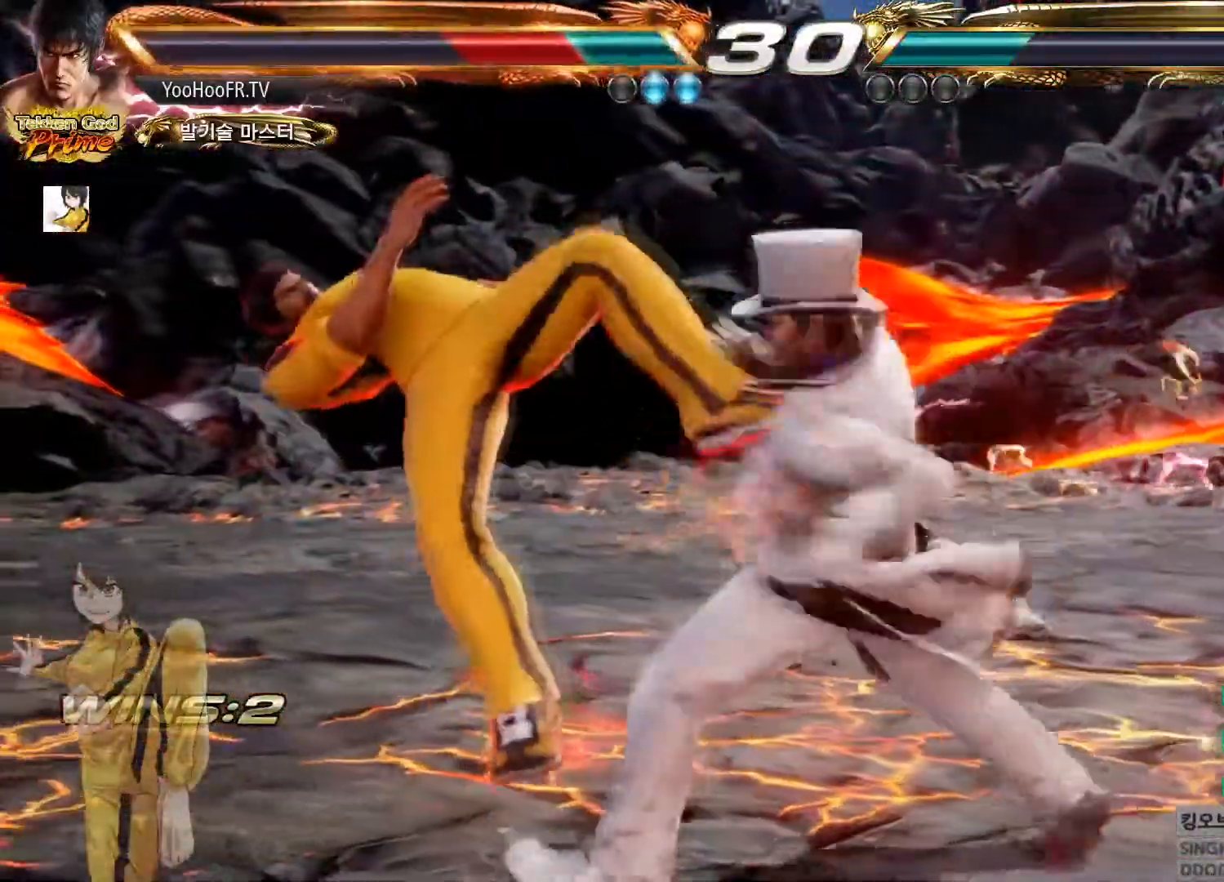
{"buttons": ["SQUARE"], "left_stick": "center", "button_events": [[417, "SQUARE", "down"]]}
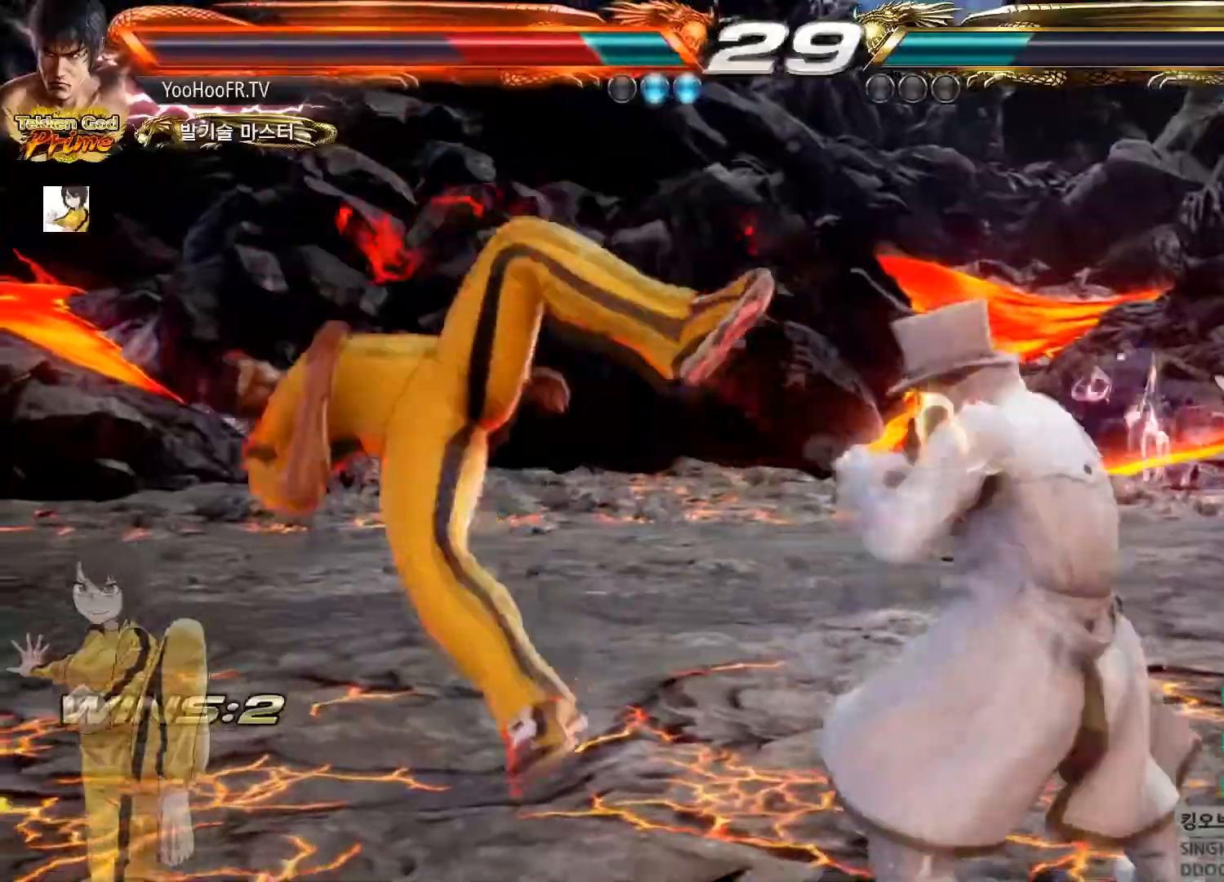
{"buttons": [], "left_stick": "center", "button_events": [[83, "SQUARE", "up"], [116, "SQUARE", "down"], [166, "R2", "down"], [183, "SQUARE", "up"], [200, "SQUARE", "down"], [216, "R2", "up"], [283, "SQUARE", "up"], [333, "SQUARE", "down"], [383, "SQUARE", "up"], [400, "SQUARE", "down"], [483, "SQUARE", "up"]]}
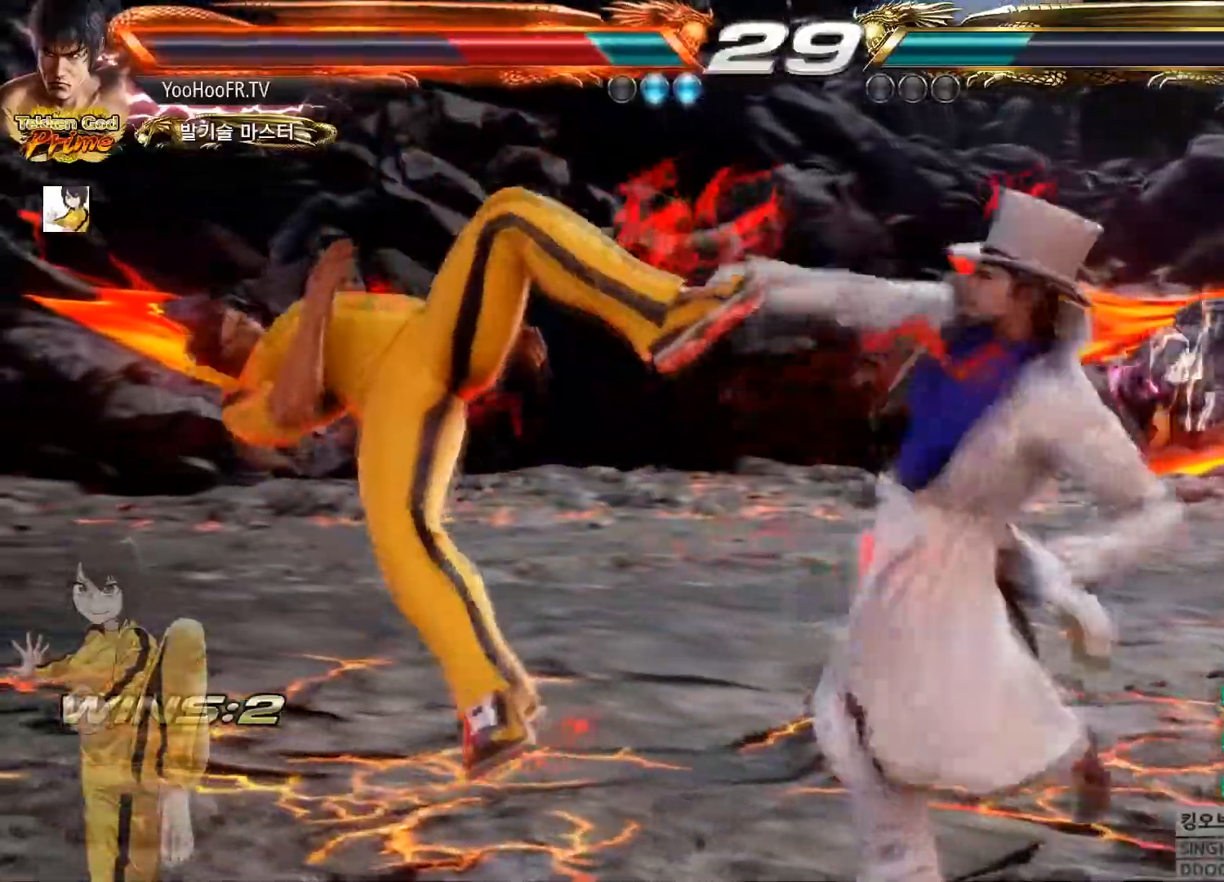
{"buttons": [], "left_stick": "center", "button_events": [[33, "SQUARE", "down"], [100, "SQUARE", "up"], [117, "SQUARE", "down"], [184, "SQUARE", "up"], [250, "SQUARE", "down"], [300, "SQUARE", "up"], [317, "SQUARE", "down"], [384, "SQUARE", "up"], [434, "SQUARE", "down"], [501, "SQUARE", "up"]]}
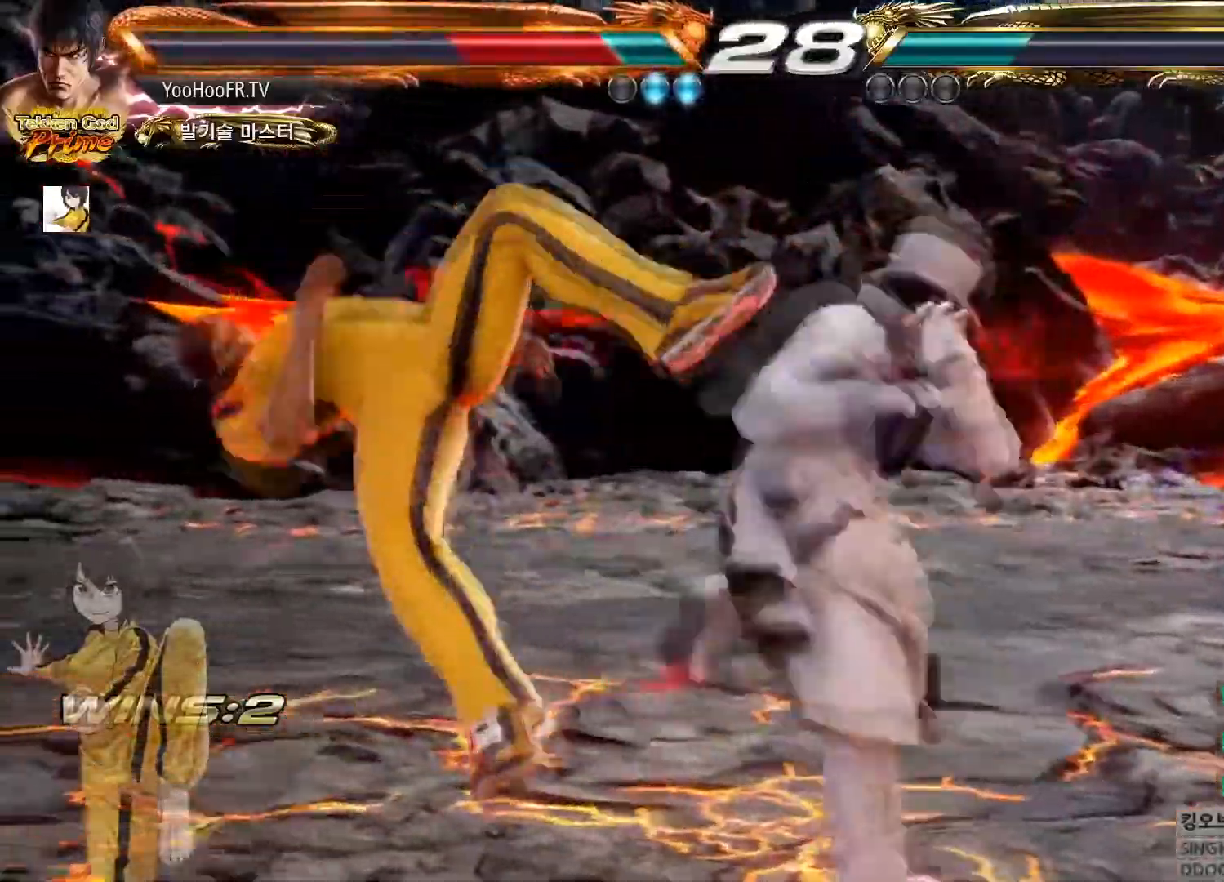
{"buttons": ["SQUARE", "TRIANGLE"], "left_stick": "center", "button_events": [[16, "SQUARE", "down"], [100, "SQUARE", "up"], [183, "SQUARE", "down"], [250, "SQUARE", "up"], [267, "TRIANGLE", "down"], [333, "SQUARE", "down"], [367, "TRIANGLE", "up"], [417, "SQUARE", "up"], [433, "TRIANGLE", "down"], [483, "SQUARE", "down"]]}
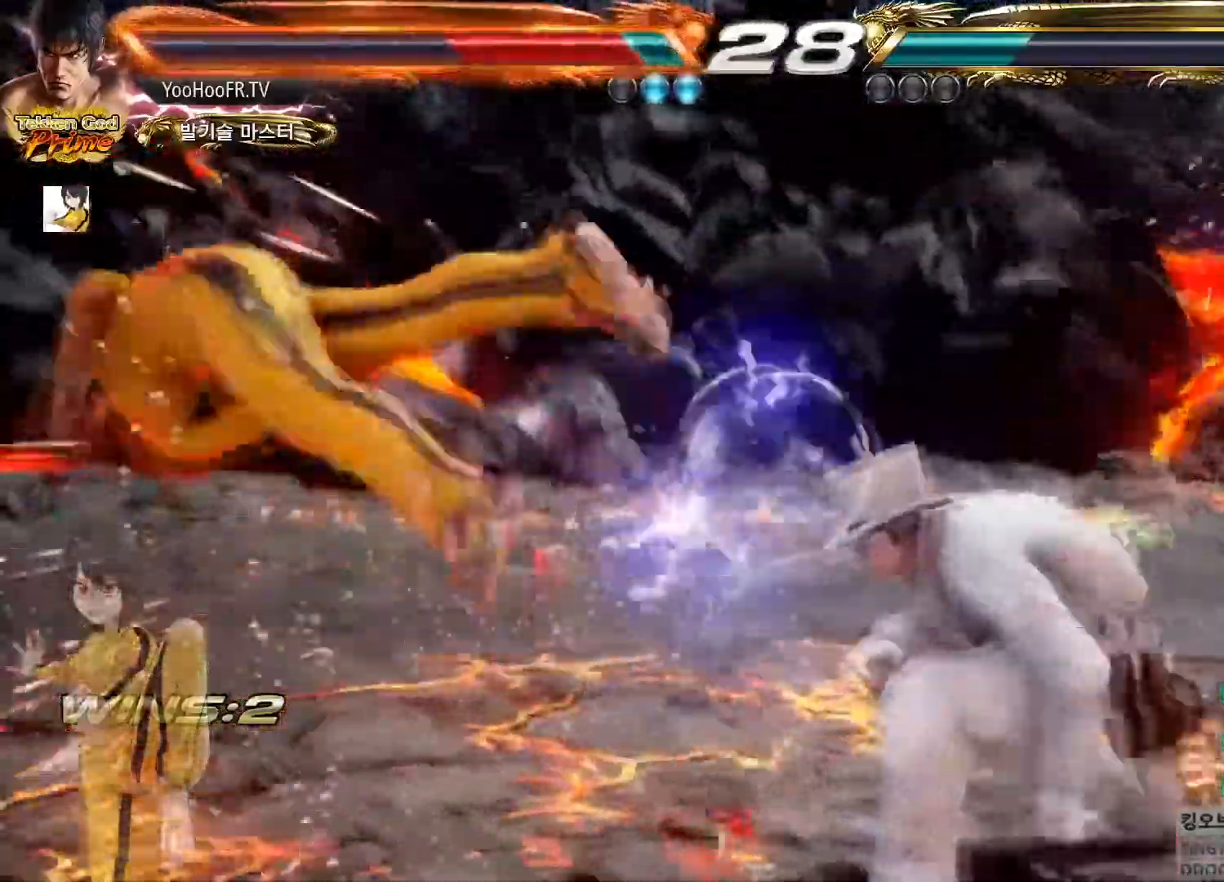
{"buttons": ["SQUARE"], "left_stick": "center", "button_events": [[33, "TRIANGLE", "up"], [67, "SQUARE", "up"], [84, "TRIANGLE", "down"], [134, "SQUARE", "down"], [184, "TRIANGLE", "up"], [234, "SQUARE", "up"], [250, "TRIANGLE", "down"], [300, "SQUARE", "down"], [334, "TRIANGLE", "up"], [384, "SQUARE", "up"], [401, "TRIANGLE", "down"], [451, "SQUARE", "down"], [501, "TRIANGLE", "up"]]}
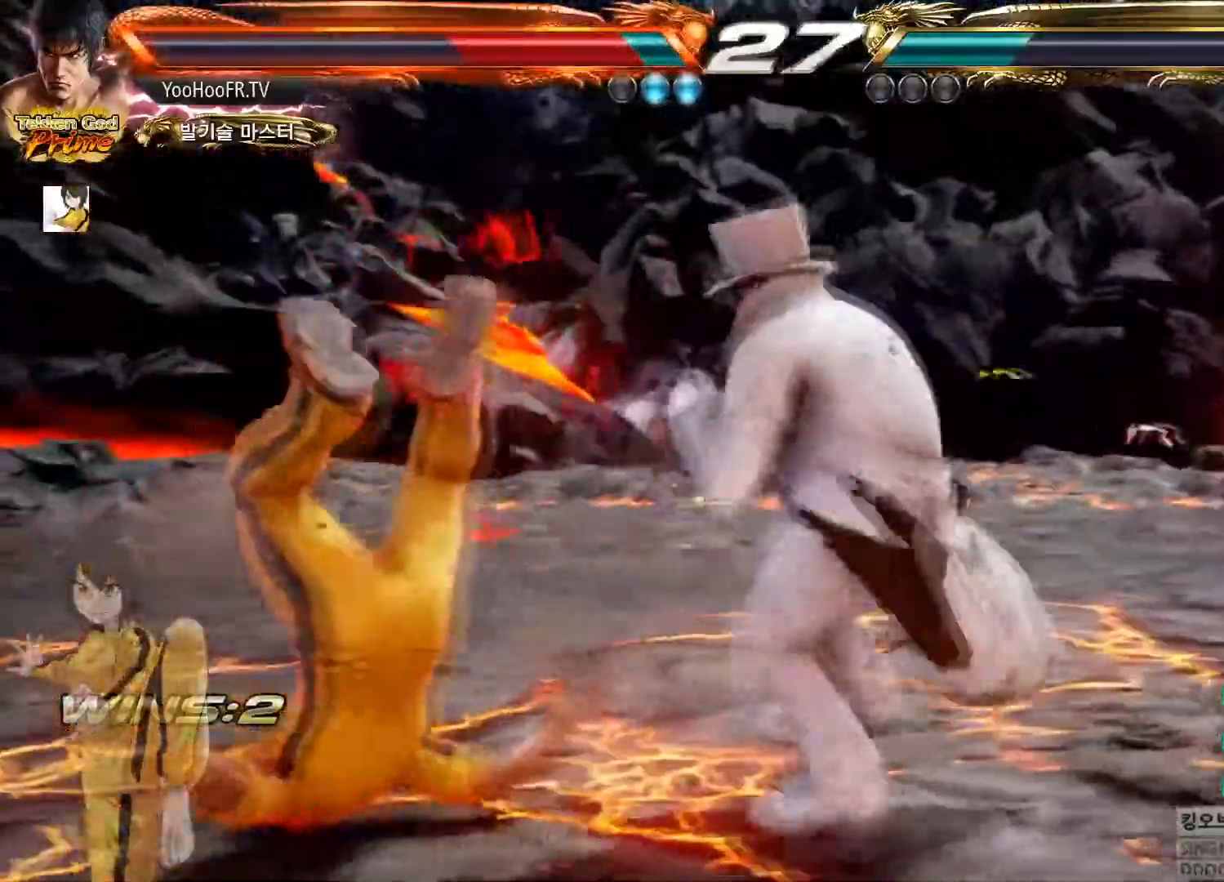
{"buttons": [], "left_stick": "center", "button_events": [[33, "SQUARE", "up"], [33, "TRIANGLE", "down"], [100, "SQUARE", "down"], [150, "TRIANGLE", "up"], [183, "SQUARE", "up"], [200, "TRIANGLE", "down"], [250, "SQUARE", "down"], [300, "TRIANGLE", "up"], [350, "SQUARE", "up"], [350, "TRIANGLE", "down"], [417, "SQUARE", "down"], [450, "TRIANGLE", "up"], [500, "SQUARE", "up"]]}
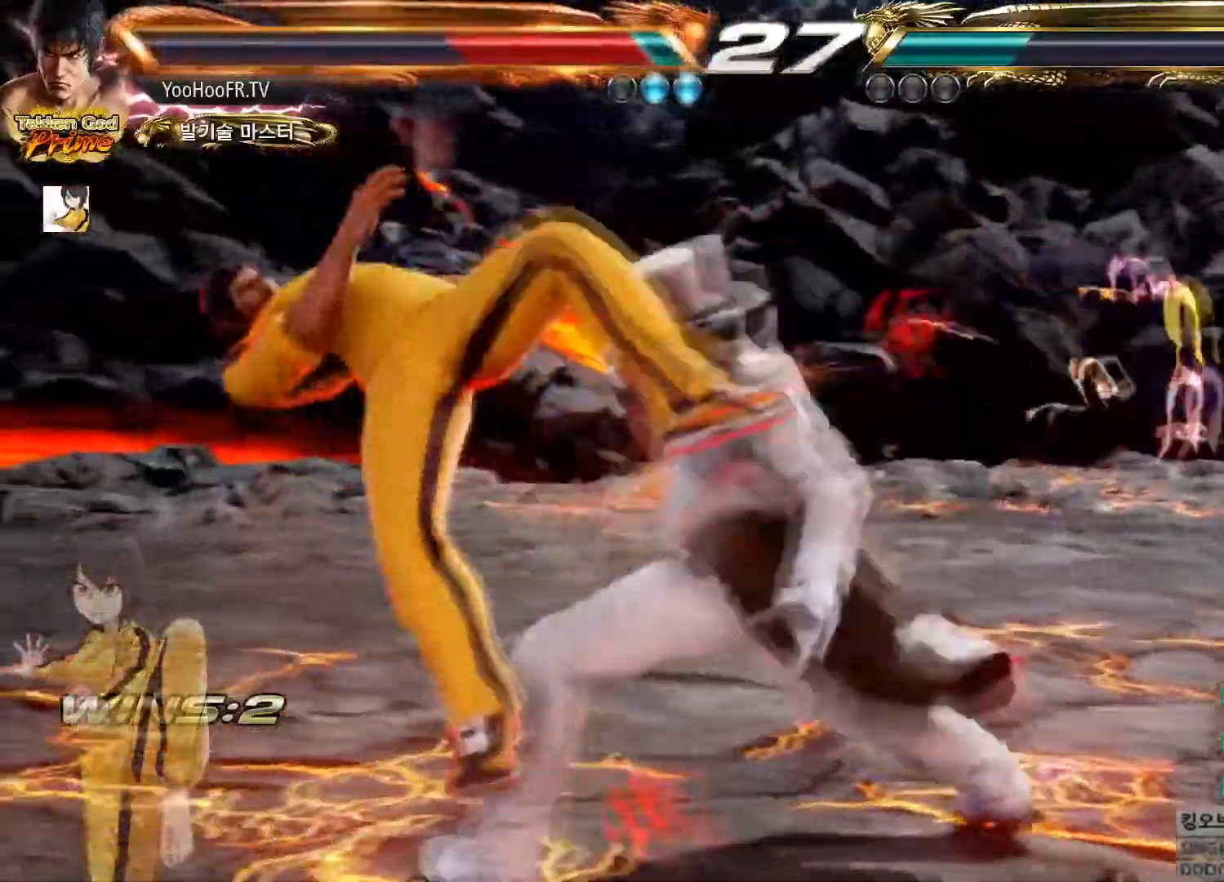
{"buttons": ["SQUARE"], "left_stick": "center", "button_events": [[17, "TRIANGLE", "down"], [84, "SQUARE", "down"], [84, "TRIANGLE", "up"], [134, "SQUARE", "up"], [184, "SQUARE", "down"], [334, "SQUARE", "up"], [367, "SQUARE", "down"], [434, "SQUARE", "up"], [451, "SQUARE", "down"]]}